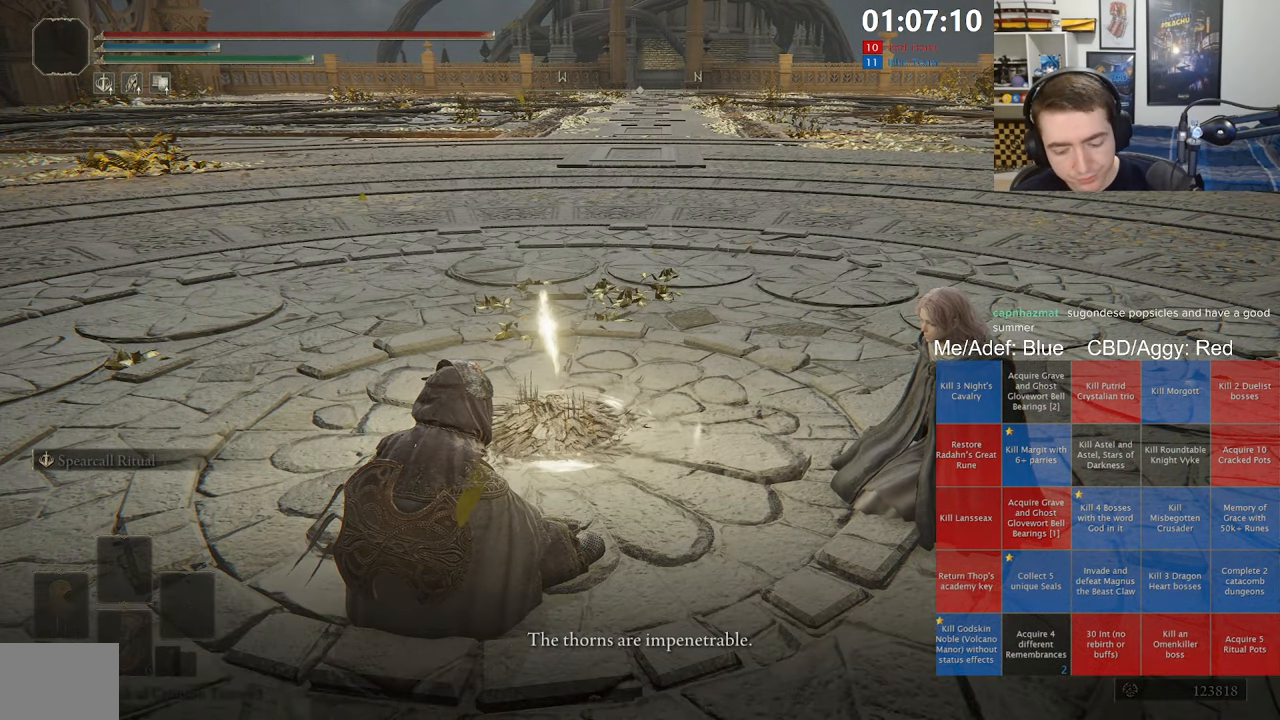
Gameplay with a controller (Xbox layout); each line is a JSON object with the inputs held at the frame after it. "events" lists button and stick changes between this image and that frame as [ms after this image, input, new state], when the widget could be followed in between.
{"buttons": ["Y"], "left_stick": "center", "right_stick": "center", "events": [[17, "Y", "down"], [67, "A", "down"], [117, "Y", "up"], [150, "A", "up"], [200, "Y", "down"], [233, "A", "down"], [333, "A", "up"], [350, "Y", "up"], [400, "A", "down"], [467, "A", "up"], [500, "Y", "down"]]}
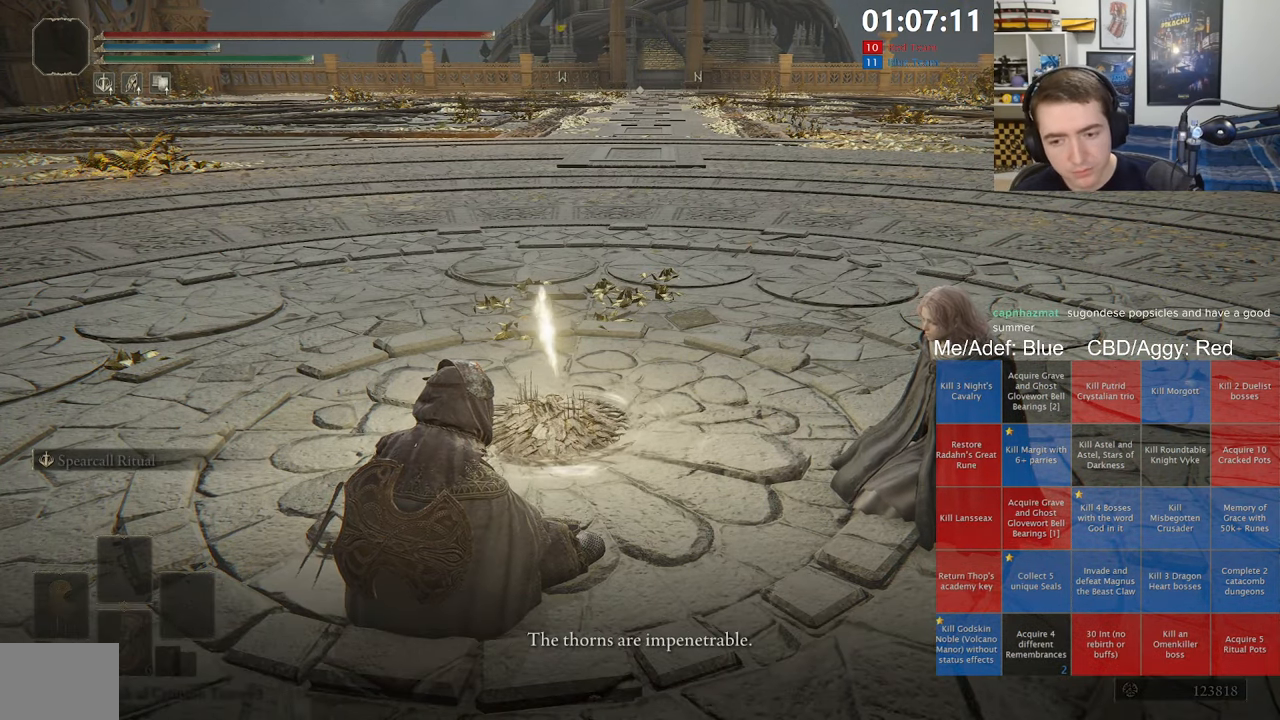
{"buttons": ["Y"], "left_stick": "center", "right_stick": "center", "events": [[83, "A", "down"], [100, "Y", "up"], [150, "A", "up"], [233, "Y", "down"], [250, "A", "down"], [300, "Y", "up"], [317, "A", "up"], [400, "A", "down"], [467, "A", "up"], [467, "Y", "down"]]}
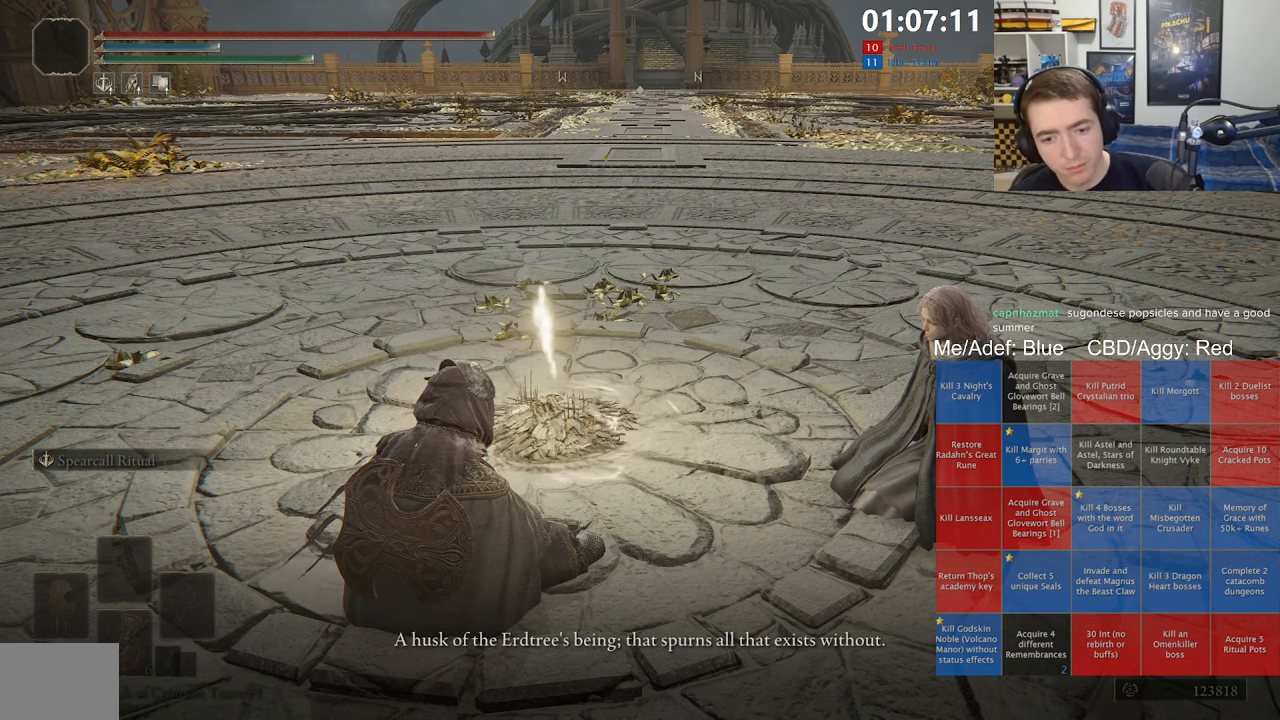
{"buttons": ["A"], "left_stick": "center", "right_stick": "center", "events": [[17, "Y", "up"], [100, "A", "down"], [100, "Y", "down"], [134, "A", "up"], [167, "Y", "up"], [250, "Y", "down"], [267, "A", "down"], [367, "A", "up"], [400, "Y", "up"], [450, "A", "down"]]}
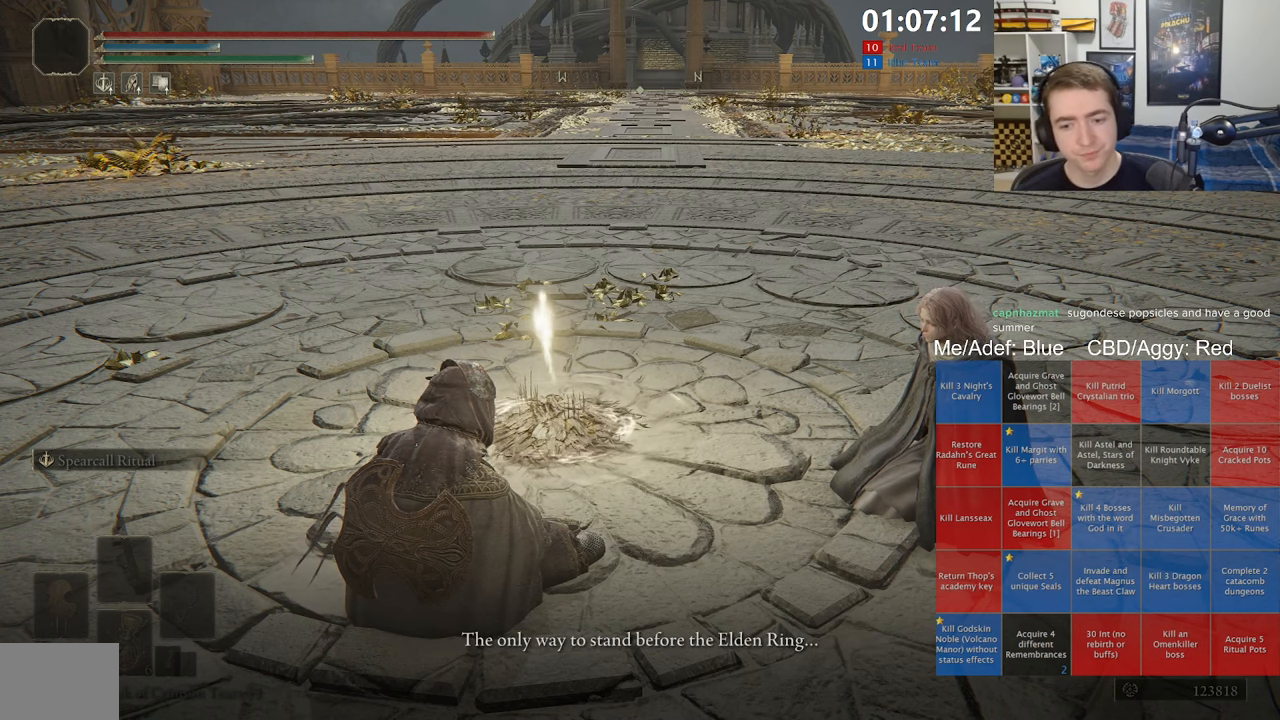
{"buttons": [], "left_stick": "center", "right_stick": "center", "events": [[17, "Y", "down"], [34, "A", "up"], [67, "Y", "up"], [134, "A", "down"], [150, "Y", "down"], [200, "A", "up"], [217, "Y", "up"], [284, "A", "down"], [334, "A", "up"], [334, "Y", "down"], [400, "Y", "up"], [417, "A", "down"], [500, "A", "up"]]}
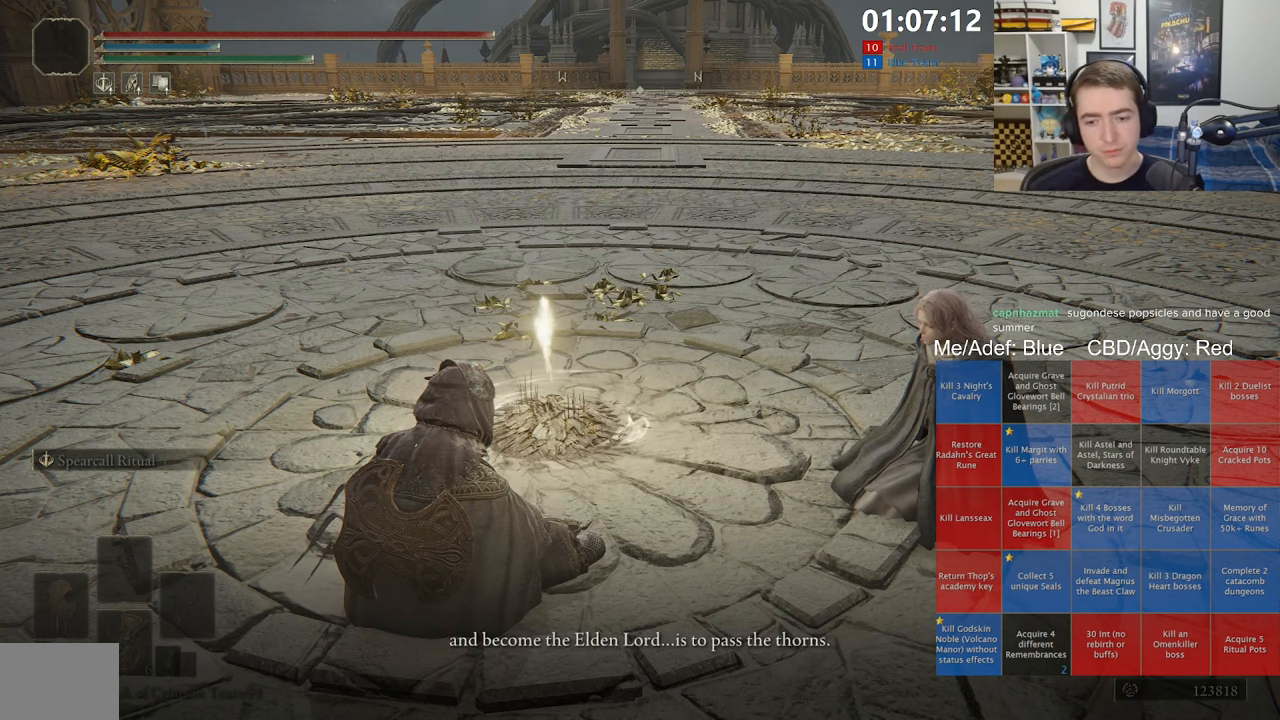
{"buttons": ["A"], "left_stick": "center", "right_stick": "center", "events": [[17, "Y", "down"], [84, "A", "down"], [150, "Y", "up"], [167, "A", "up"], [250, "A", "down"], [250, "Y", "down"], [317, "Y", "up"], [334, "A", "up"], [400, "Y", "down"], [434, "A", "down"], [467, "Y", "up"]]}
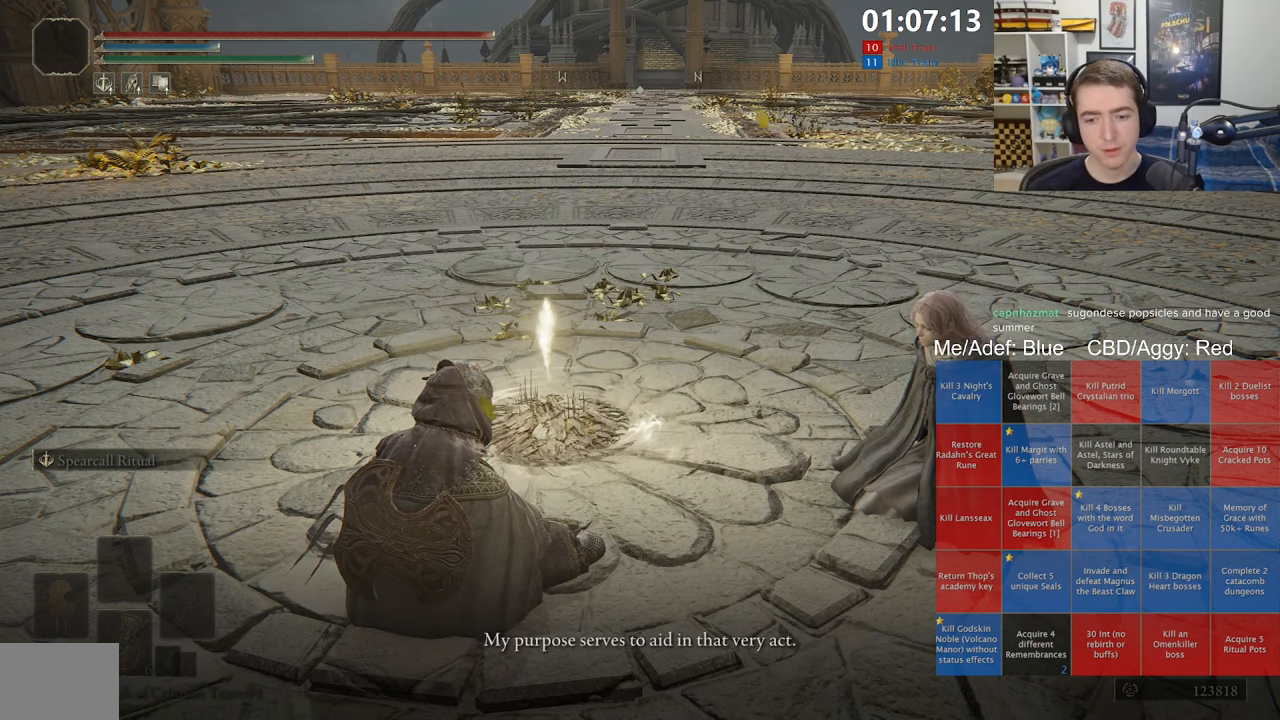
{"buttons": ["A"], "left_stick": "center", "right_stick": "center", "events": [[17, "A", "up"], [84, "Y", "down"], [117, "A", "down"], [150, "Y", "up"], [184, "A", "up"], [250, "Y", "down"], [267, "A", "down"], [300, "Y", "up"], [367, "A", "up"], [417, "Y", "down"], [450, "A", "down"], [484, "Y", "up"]]}
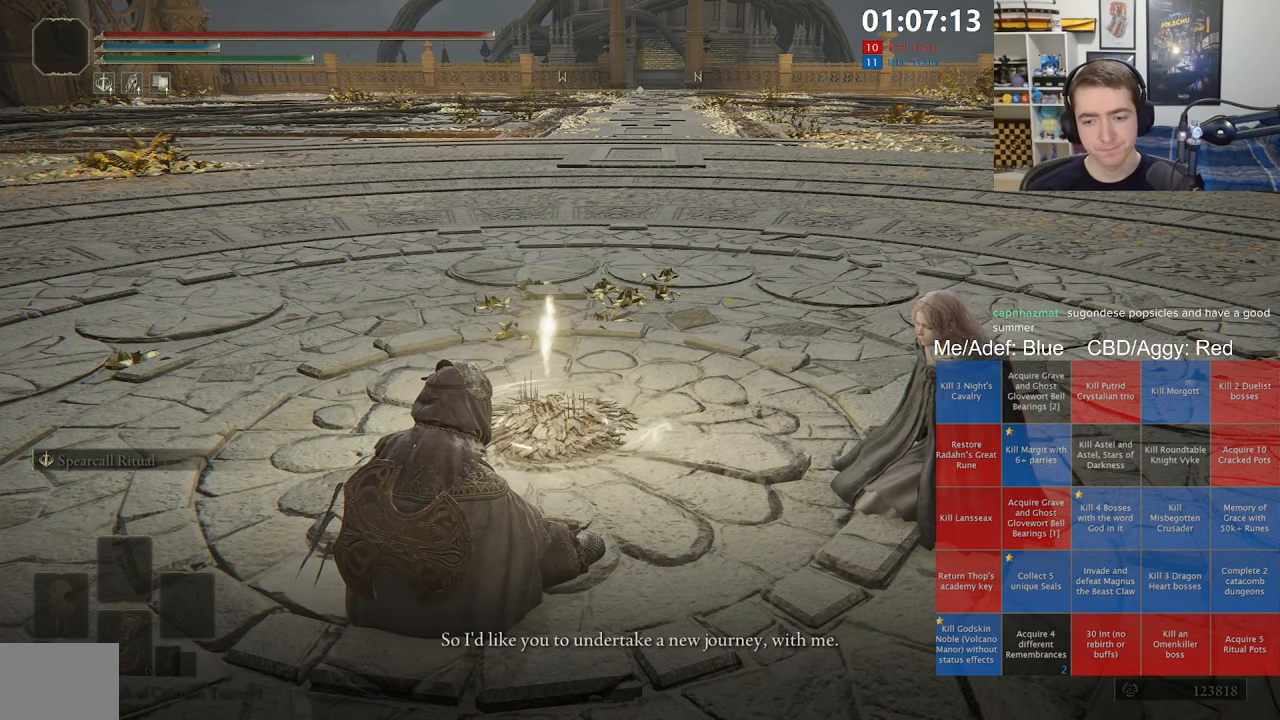
{"buttons": ["A"], "left_stick": "center", "right_stick": "center", "events": [[67, "A", "up"], [84, "Y", "down"], [134, "A", "down"], [150, "Y", "up"], [234, "A", "up"], [250, "Y", "down"], [300, "A", "down"], [317, "Y", "up"], [384, "A", "up"], [384, "Y", "down"], [450, "A", "down"], [450, "Y", "up"]]}
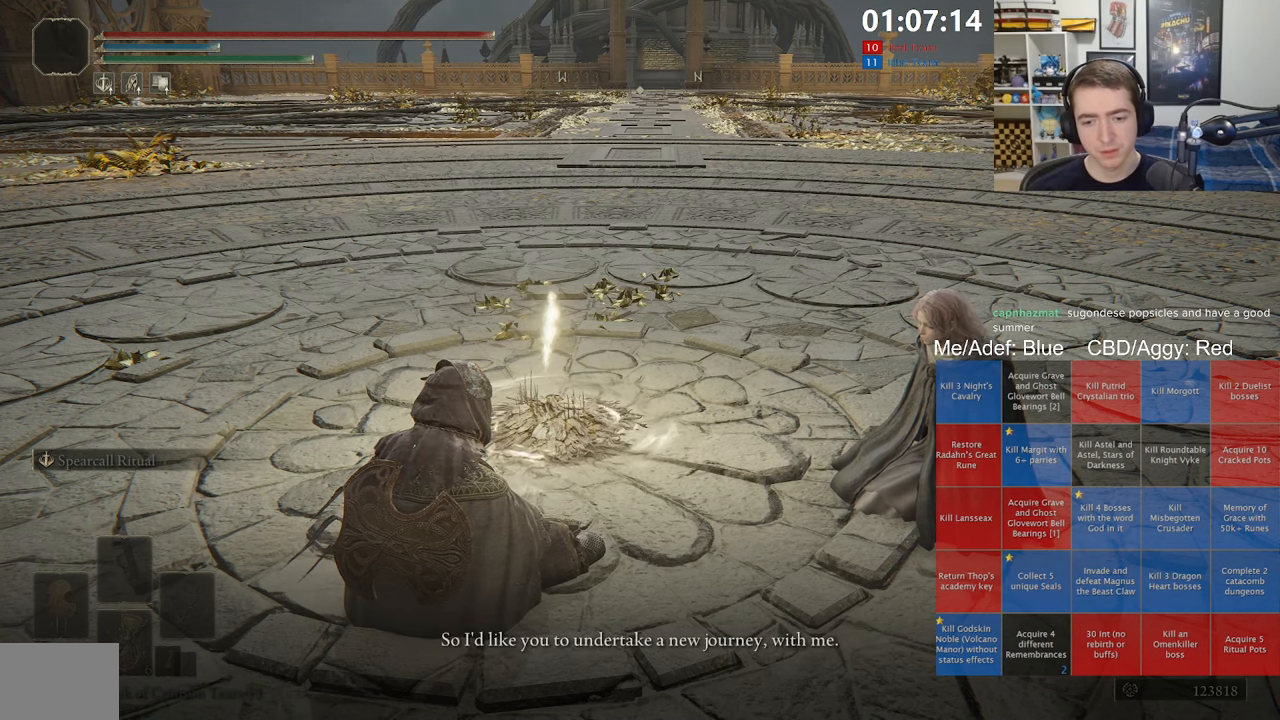
{"buttons": ["Y"], "left_stick": "center", "right_stick": "center", "events": [[34, "Y", "down"], [50, "A", "up"], [100, "A", "down"], [100, "Y", "up"], [184, "A", "up"], [184, "Y", "down"], [250, "A", "down"], [284, "Y", "up"], [334, "A", "up"], [350, "Y", "down"], [400, "Y", "up"], [417, "A", "down"], [450, "Y", "down"], [484, "A", "up"]]}
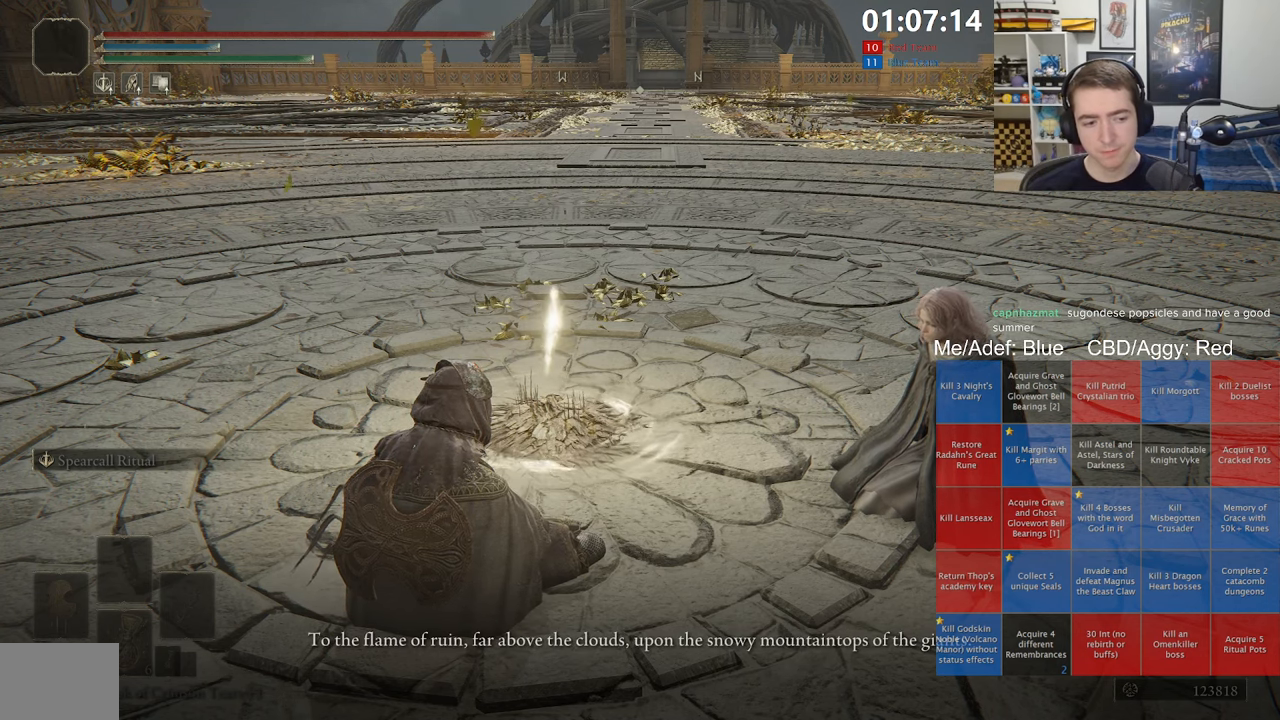
{"buttons": [], "left_stick": "center", "right_stick": "center", "events": [[67, "A", "down"], [84, "Y", "up"], [167, "A", "up"], [184, "Y", "down"], [250, "A", "down"], [300, "Y", "up"], [334, "A", "up"], [334, "Y", "down"], [417, "A", "down"], [417, "Y", "up"], [500, "A", "up"]]}
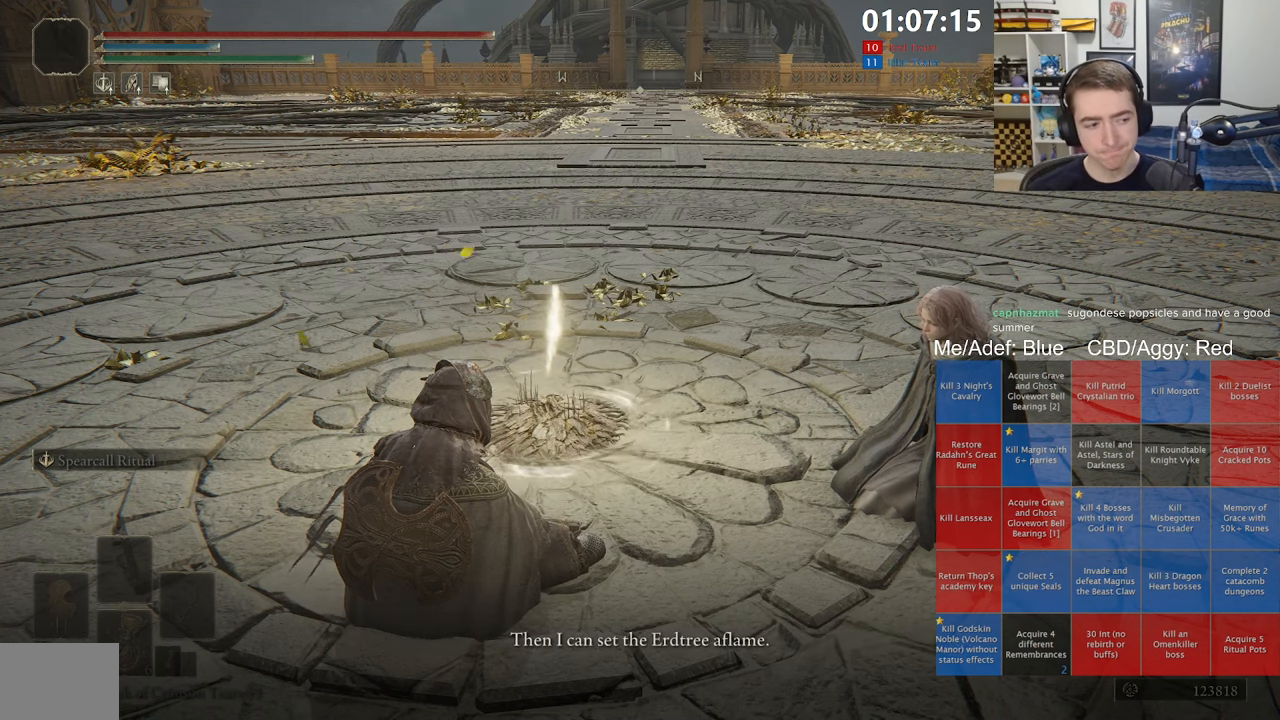
{"buttons": ["A"], "left_stick": "center", "right_stick": "center", "events": [[34, "Y", "down"], [100, "A", "down"], [134, "Y", "up"], [200, "A", "up"], [234, "Y", "down"], [284, "A", "down"], [334, "Y", "up"], [400, "A", "up"], [400, "Y", "down"], [467, "A", "down"], [500, "Y", "up"]]}
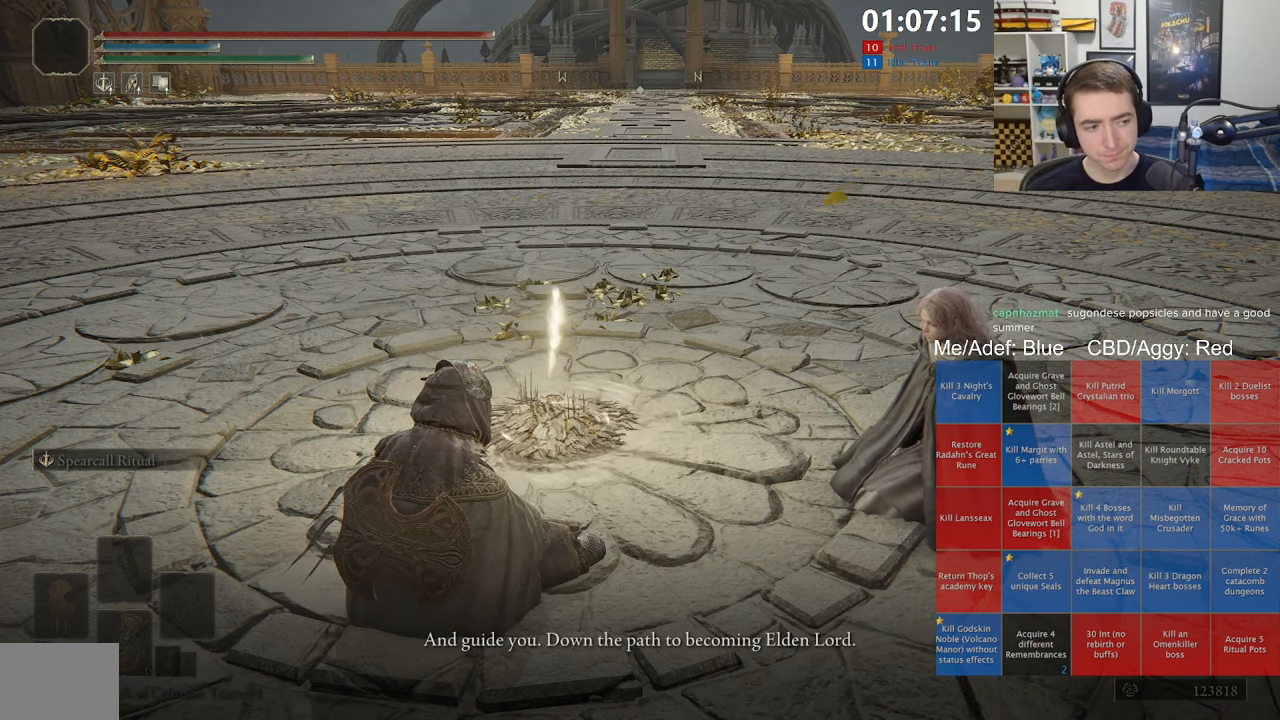
{"buttons": ["Y"], "left_stick": "center", "right_stick": "center", "events": [[84, "A", "up"], [84, "Y", "down"], [150, "A", "down"], [250, "Y", "up"], [267, "A", "up"], [267, "Y", "down"], [350, "A", "down"], [384, "Y", "up"], [450, "A", "up"], [500, "Y", "down"]]}
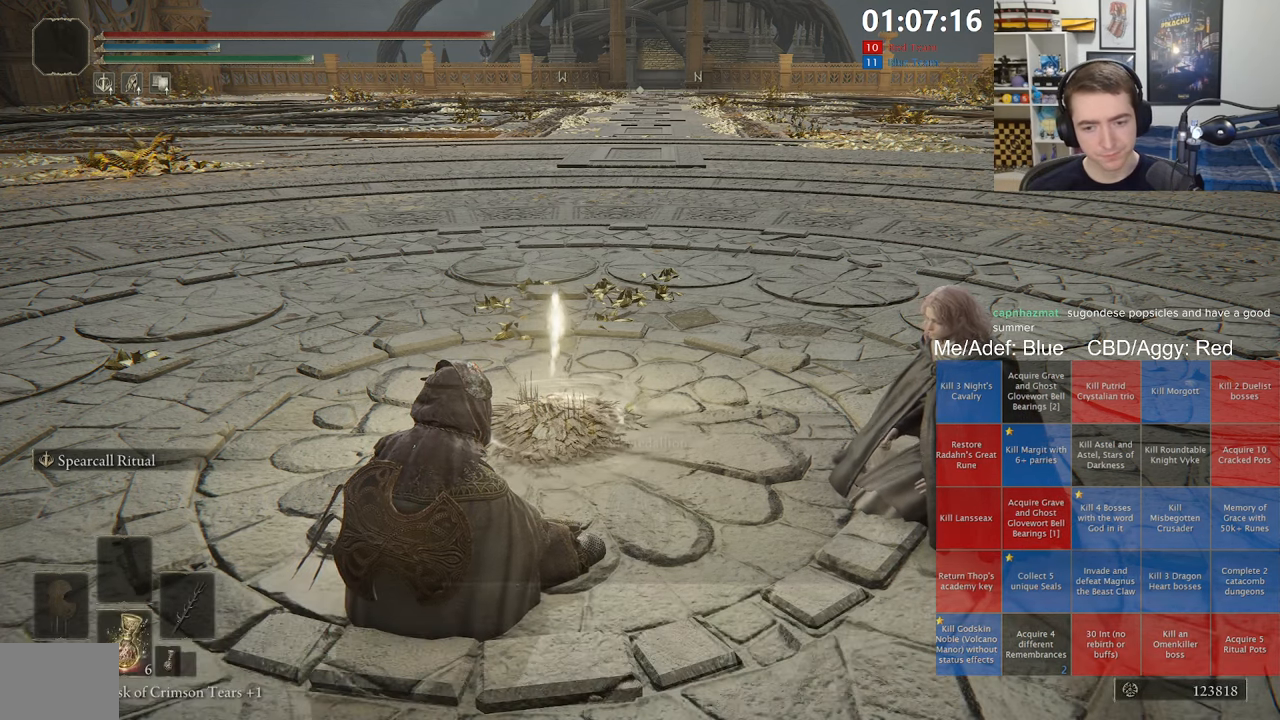
{"buttons": ["A"], "left_stick": "center", "right_stick": "center", "events": [[67, "A", "down"], [100, "Y", "up"], [150, "A", "up"], [284, "Y", "down"], [400, "Y", "up"], [433, "A", "down"]]}
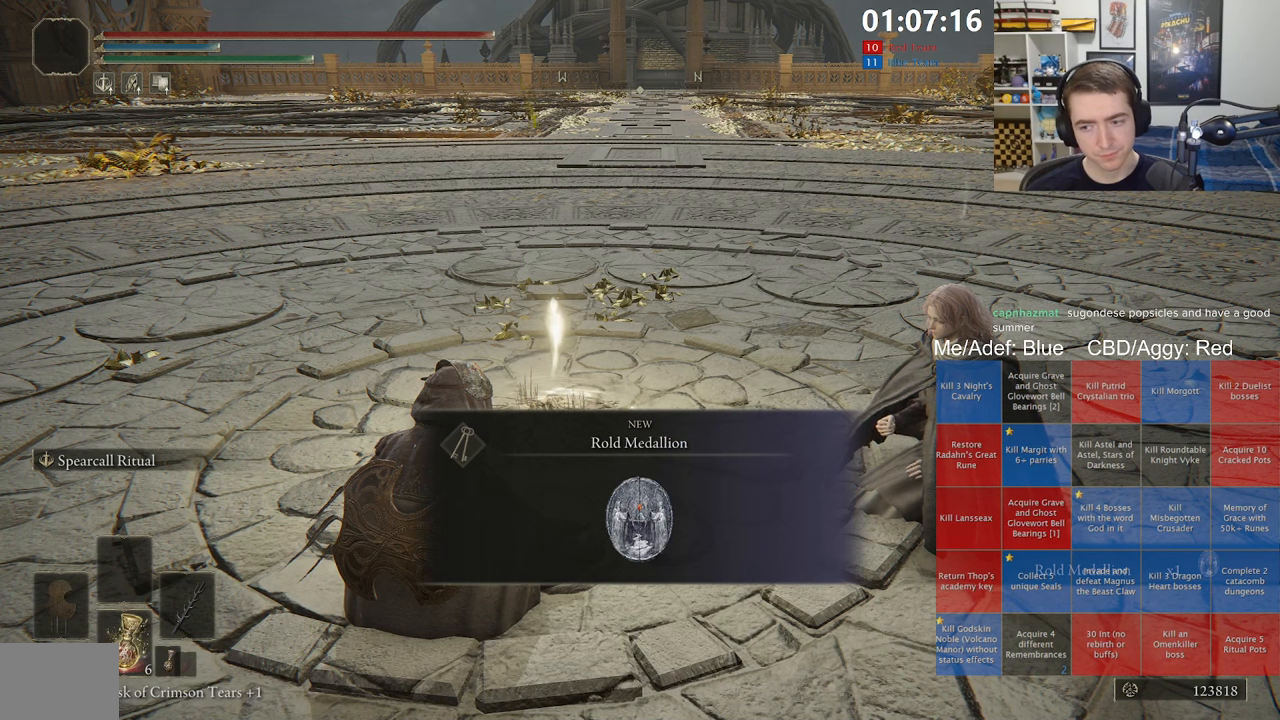
{"buttons": ["Y"], "left_stick": "center", "right_stick": "center", "events": [[16, "Y", "down"], [33, "A", "up"], [150, "A", "down"], [150, "Y", "up"], [233, "A", "up"], [300, "Y", "down"], [350, "A", "down"], [350, "Y", "up"], [433, "A", "up"], [500, "Y", "down"]]}
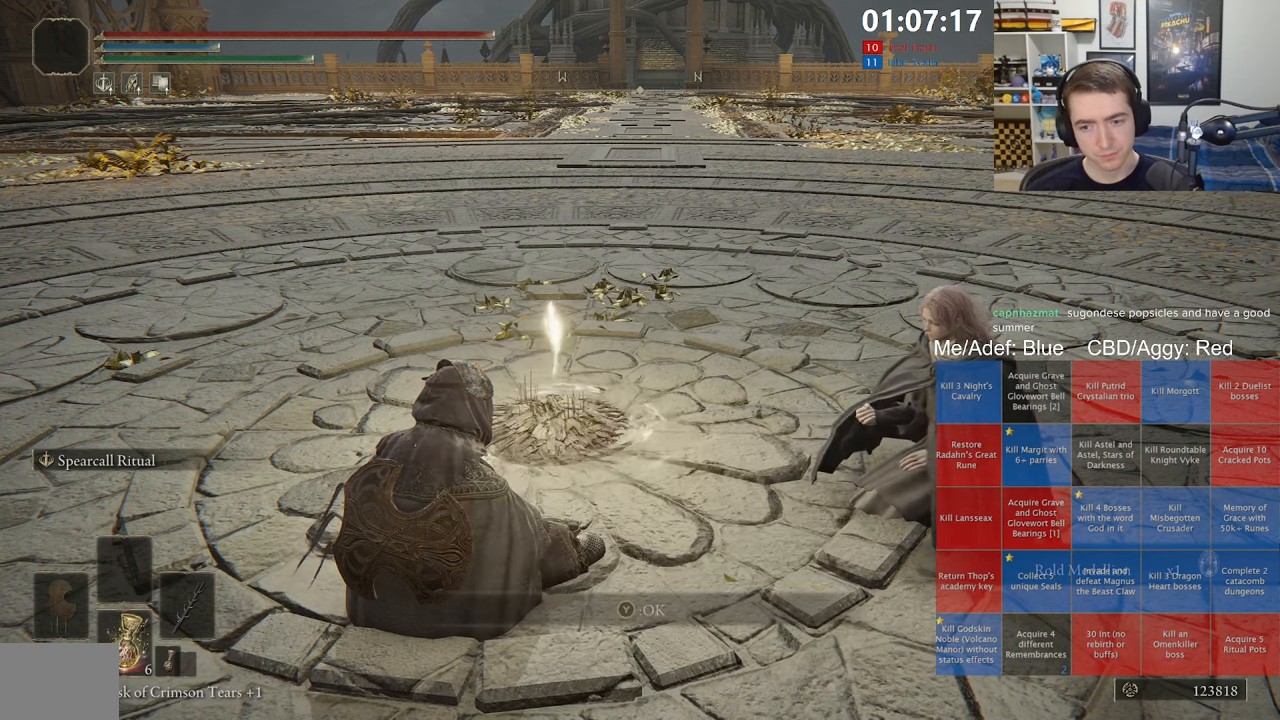
{"buttons": ["A"], "left_stick": "center", "right_stick": "center", "events": [[16, "A", "down"], [66, "Y", "up"], [116, "A", "up"], [483, "A", "down"]]}
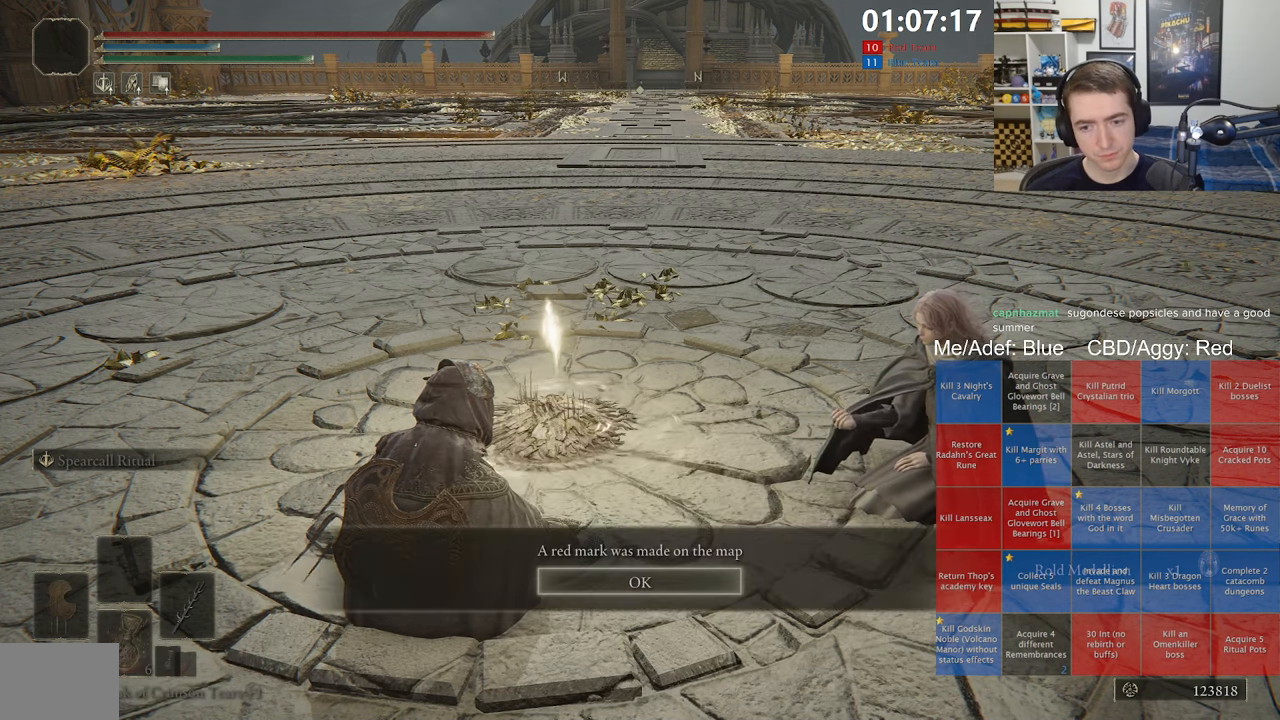
{"buttons": [], "left_stick": "center", "right_stick": "center", "events": [[66, "A", "up"]]}
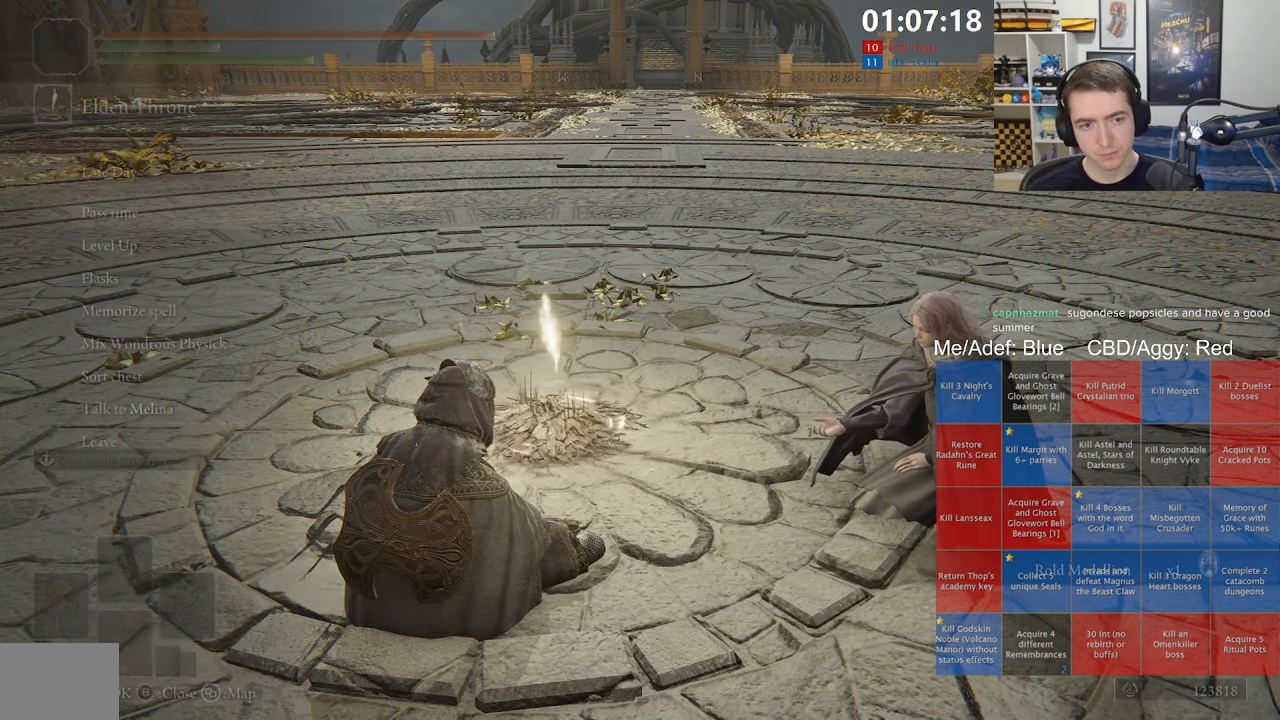
{"buttons": ["Y"], "left_stick": "center", "right_stick": "center", "events": [[50, "DPAD_DOWN", "down"], [133, "A", "down"], [166, "DPAD_DOWN", "up"], [233, "A", "up"], [283, "Y", "down"], [383, "Y", "up"], [400, "A", "down"], [500, "A", "up"], [500, "Y", "down"]]}
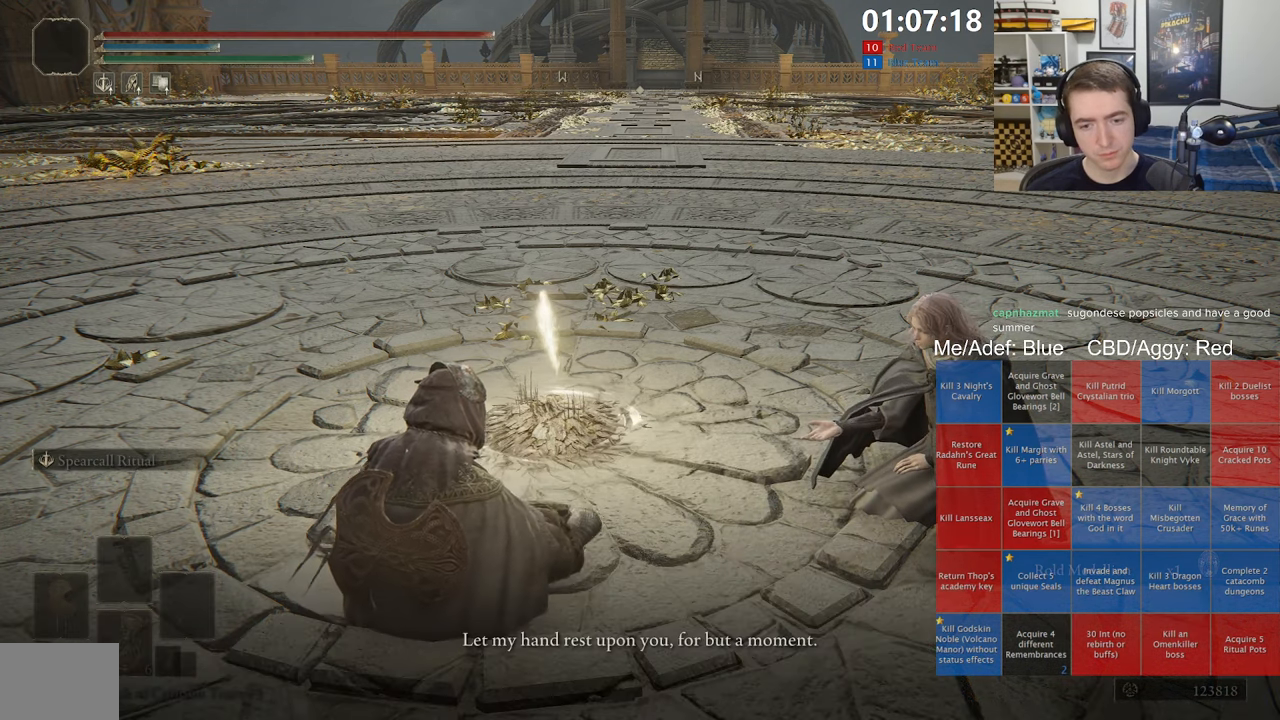
{"buttons": [], "left_stick": "center", "right_stick": "center", "events": [[83, "A", "down"], [83, "Y", "up"], [150, "A", "up"], [150, "Y", "down"], [233, "A", "down"], [266, "Y", "up"], [333, "A", "up"], [333, "Y", "down"], [400, "A", "down"], [416, "Y", "up"], [483, "A", "up"]]}
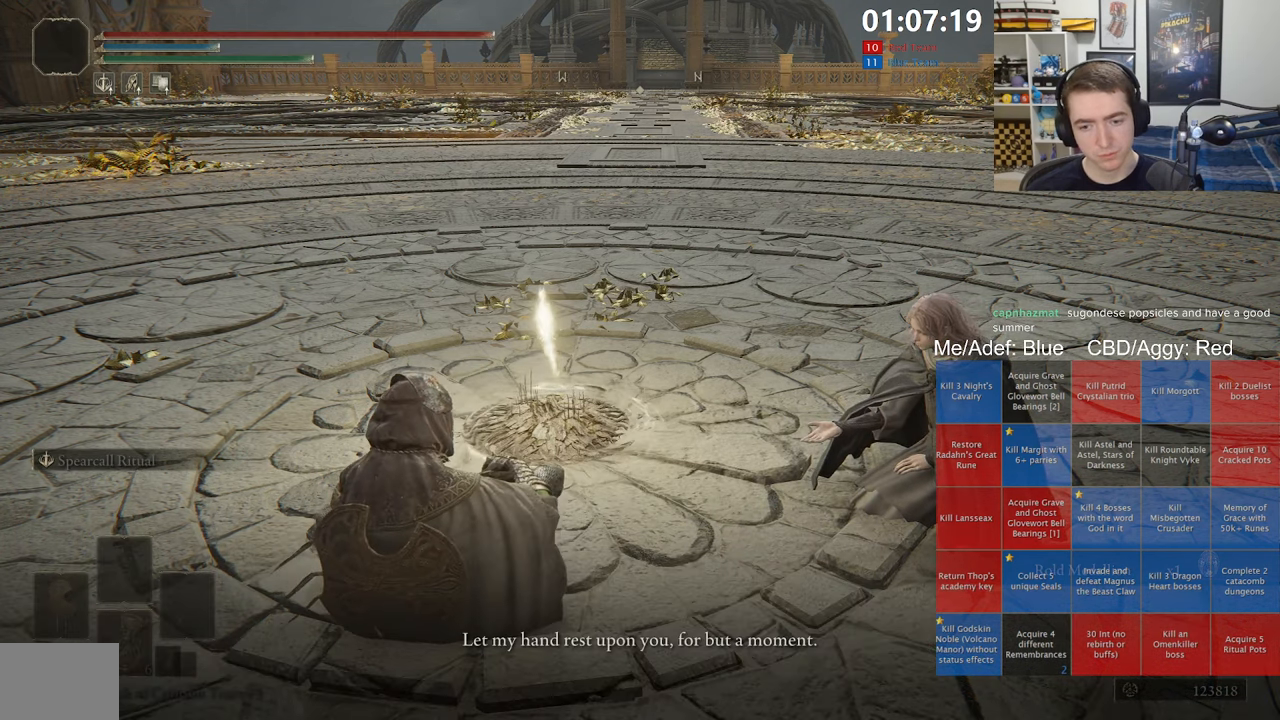
{"buttons": ["DPAD_DOWN"], "left_stick": "center", "right_stick": "center", "events": [[50, "Y", "down"], [66, "A", "down"], [150, "A", "up"], [216, "A", "down"], [250, "Y", "up"], [300, "A", "up"], [366, "DPAD_DOWN", "down"]]}
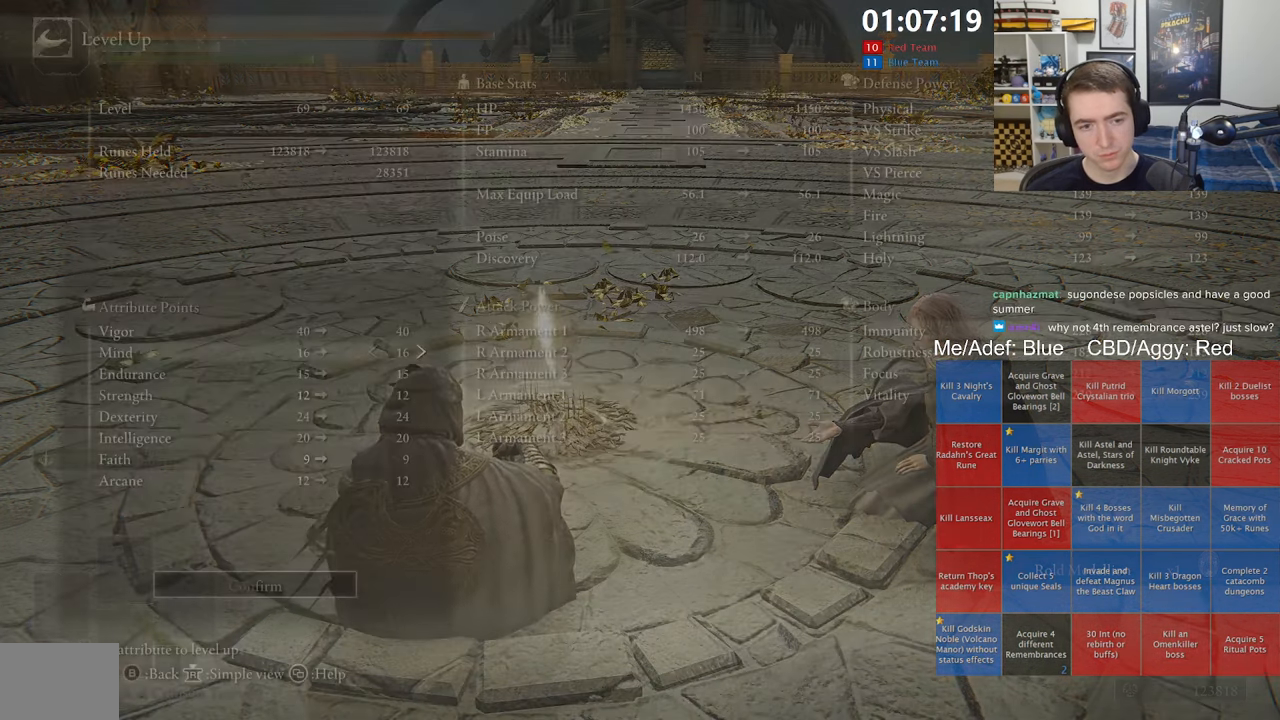
{"buttons": ["DPAD_RIGHT"], "left_stick": "center", "right_stick": "center", "events": [[250, "DPAD_DOWN", "up"], [450, "DPAD_RIGHT", "down"]]}
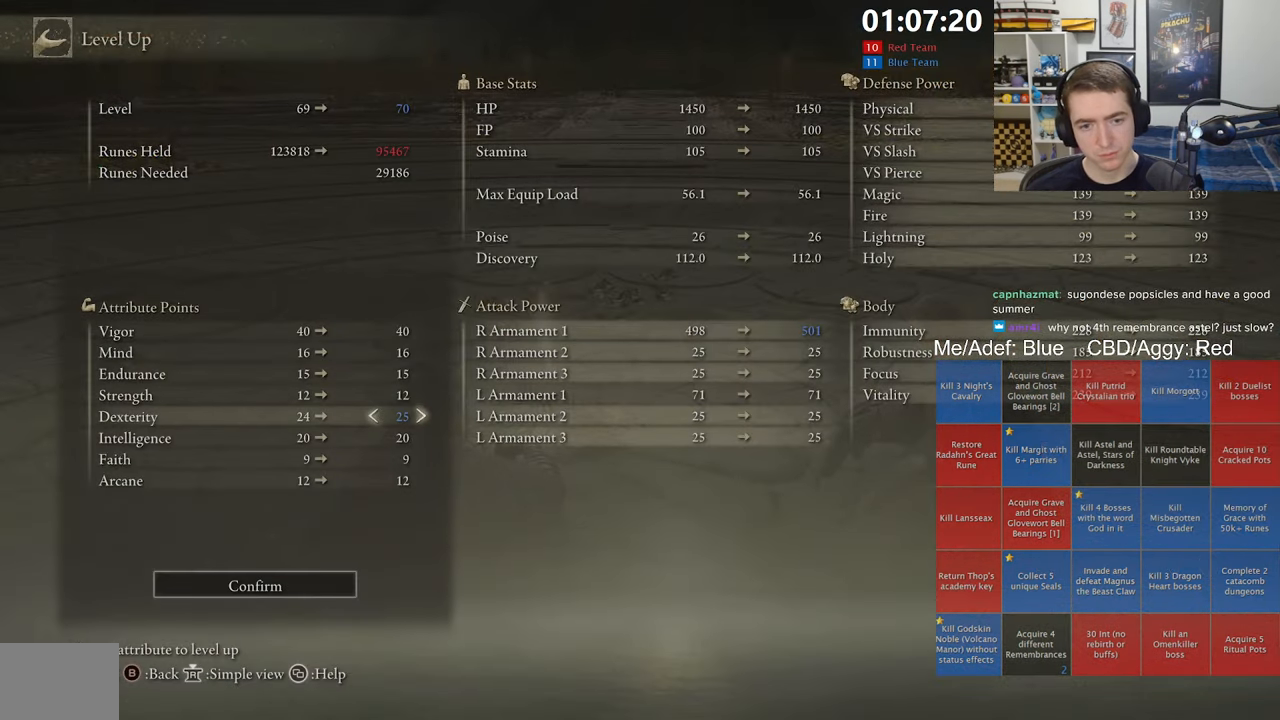
{"buttons": ["DPAD_RIGHT"], "left_stick": "center", "right_stick": "center", "events": []}
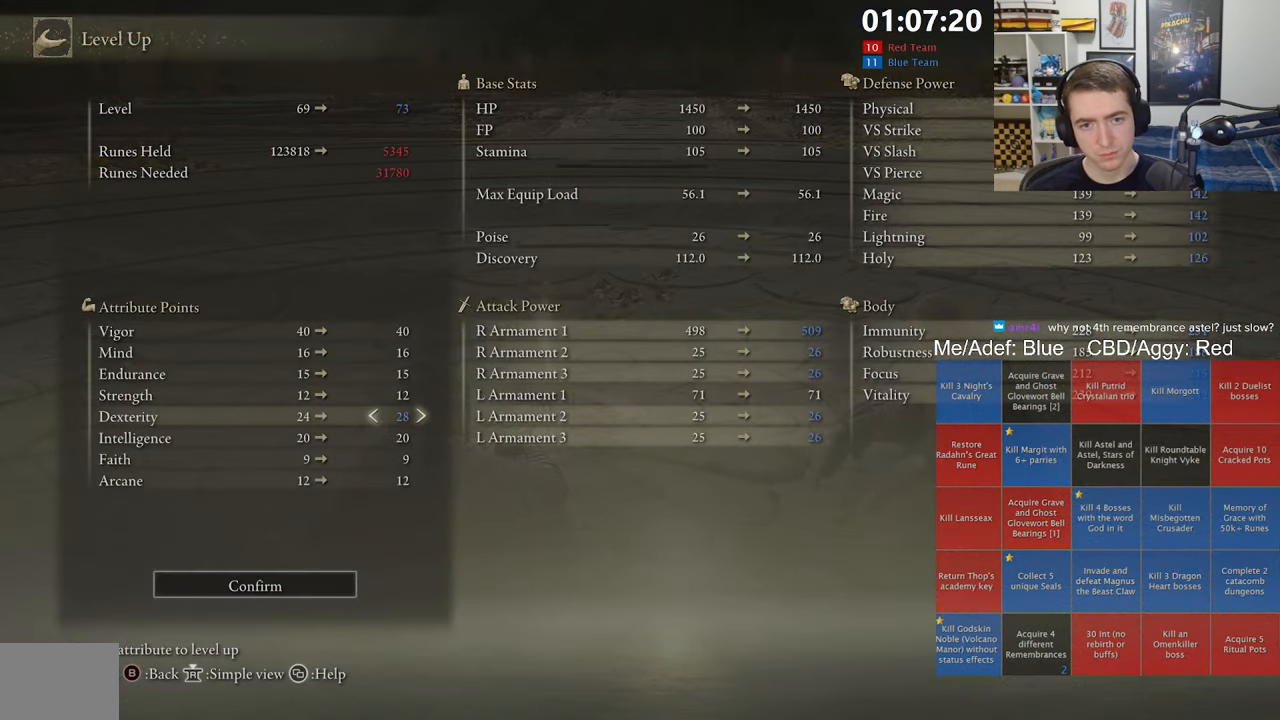
{"buttons": [], "left_stick": "center", "right_stick": "center", "events": [[116, "DPAD_RIGHT", "up"], [133, "A", "down"], [233, "A", "up"], [233, "DPAD_LEFT", "down"], [316, "A", "down"], [333, "DPAD_LEFT", "up"], [416, "A", "up"]]}
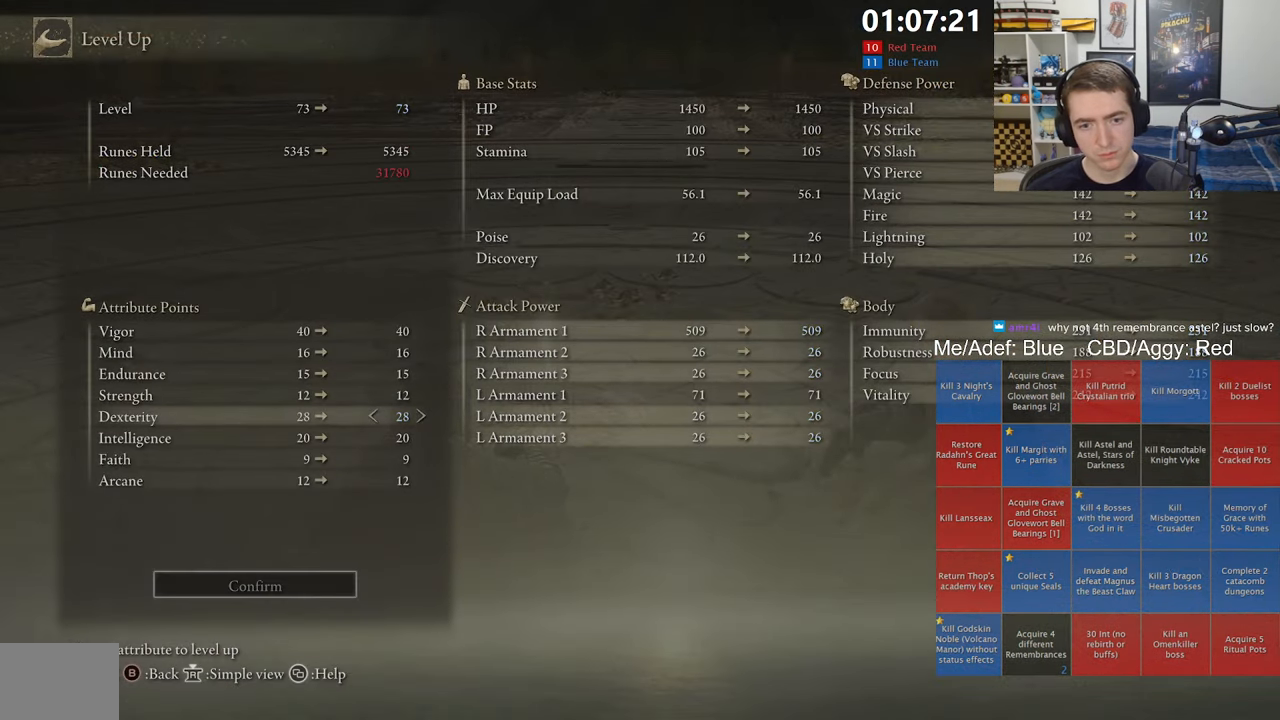
{"buttons": [], "left_stick": "center", "right_stick": "center", "events": [[83, "B", "down"], [200, "B", "up"]]}
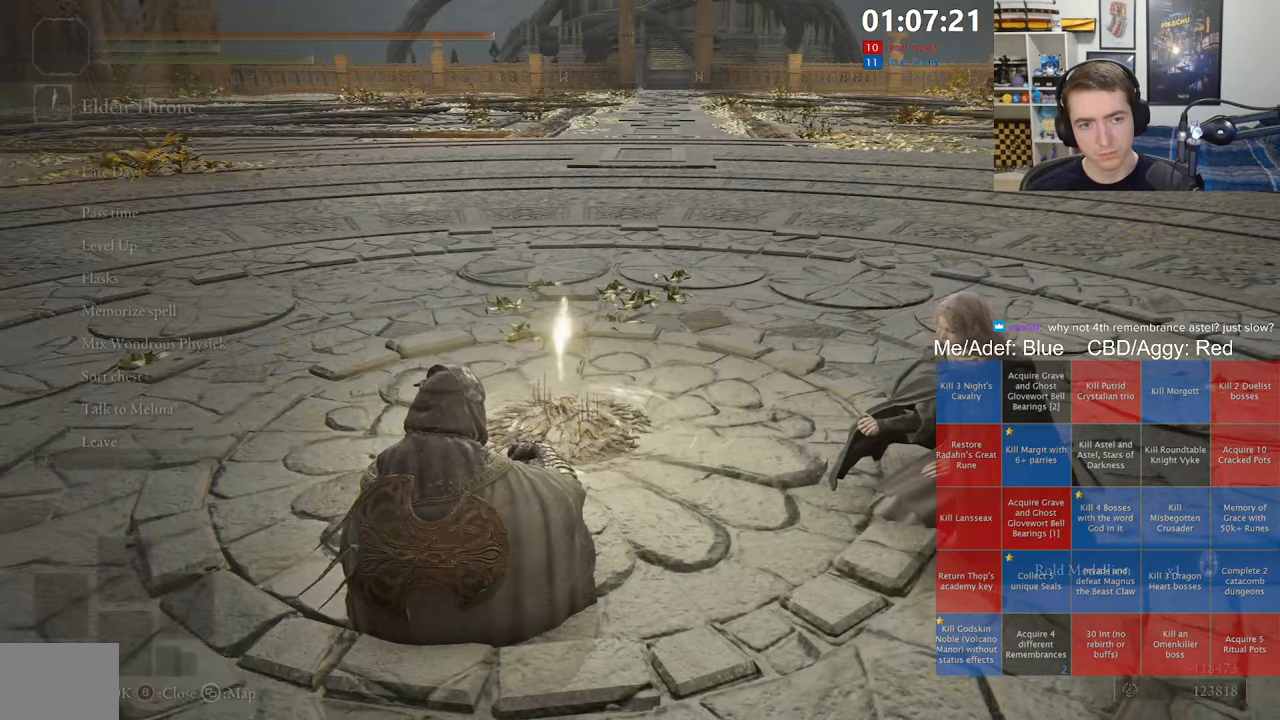
{"buttons": ["Y"], "left_stick": "center", "right_stick": "center", "events": [[83, "SELECT", "down"], [267, "SELECT", "up"], [483, "Y", "down"]]}
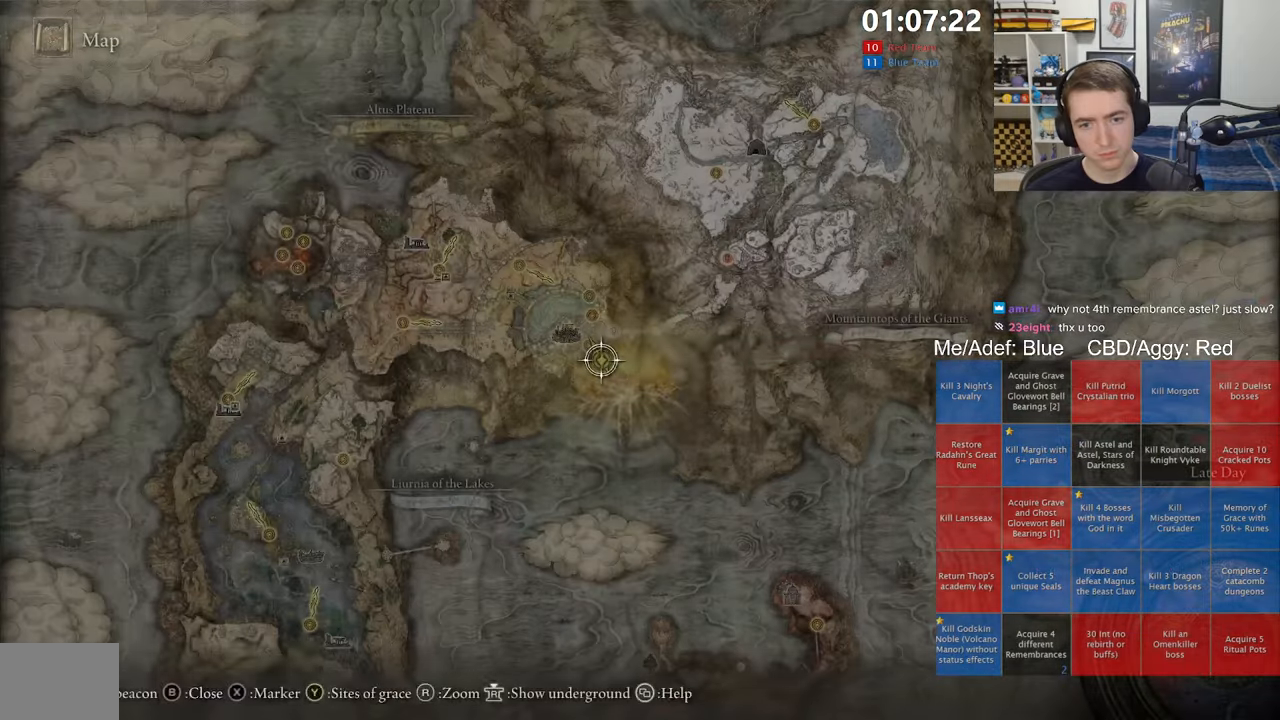
{"buttons": [], "left_stick": "center", "right_stick": "center", "events": [[83, "Y", "up"]]}
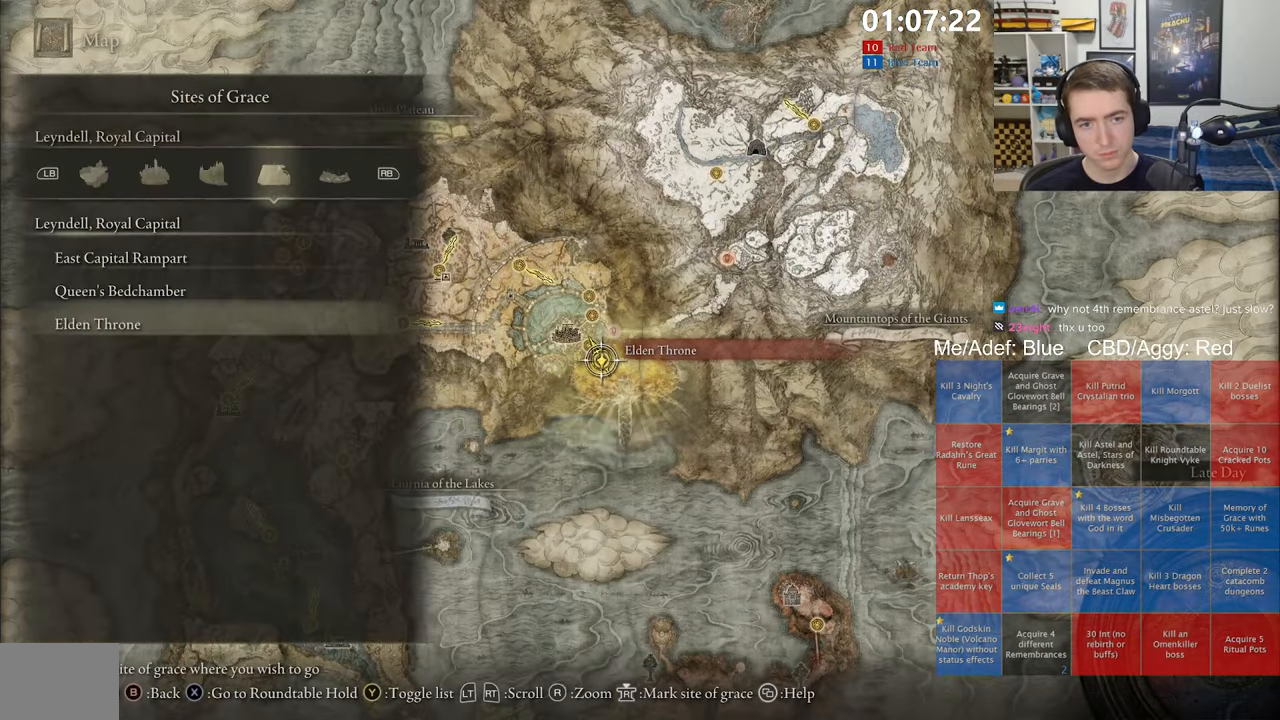
{"buttons": [], "left_stick": "down", "right_stick": "center", "events": [[133, "left_stick", "down"], [283, "B", "down"], [383, "B", "up"]]}
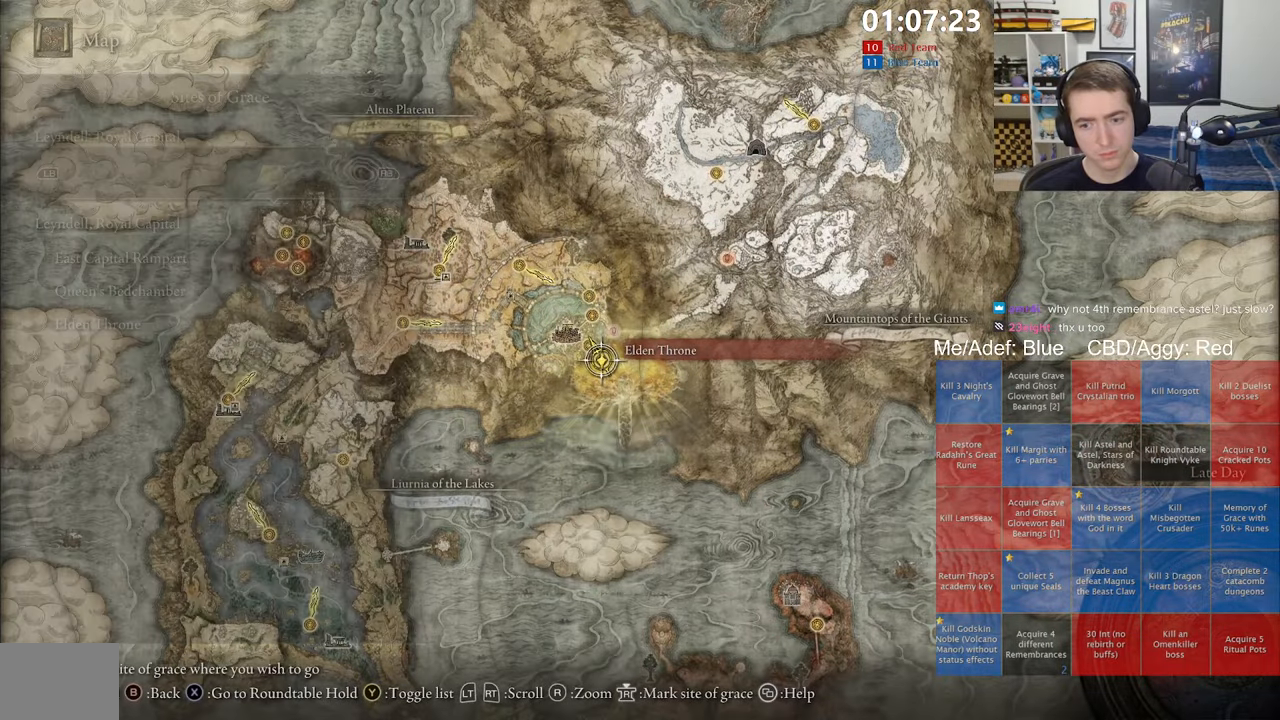
{"buttons": [], "left_stick": "down", "right_stick": "center", "events": []}
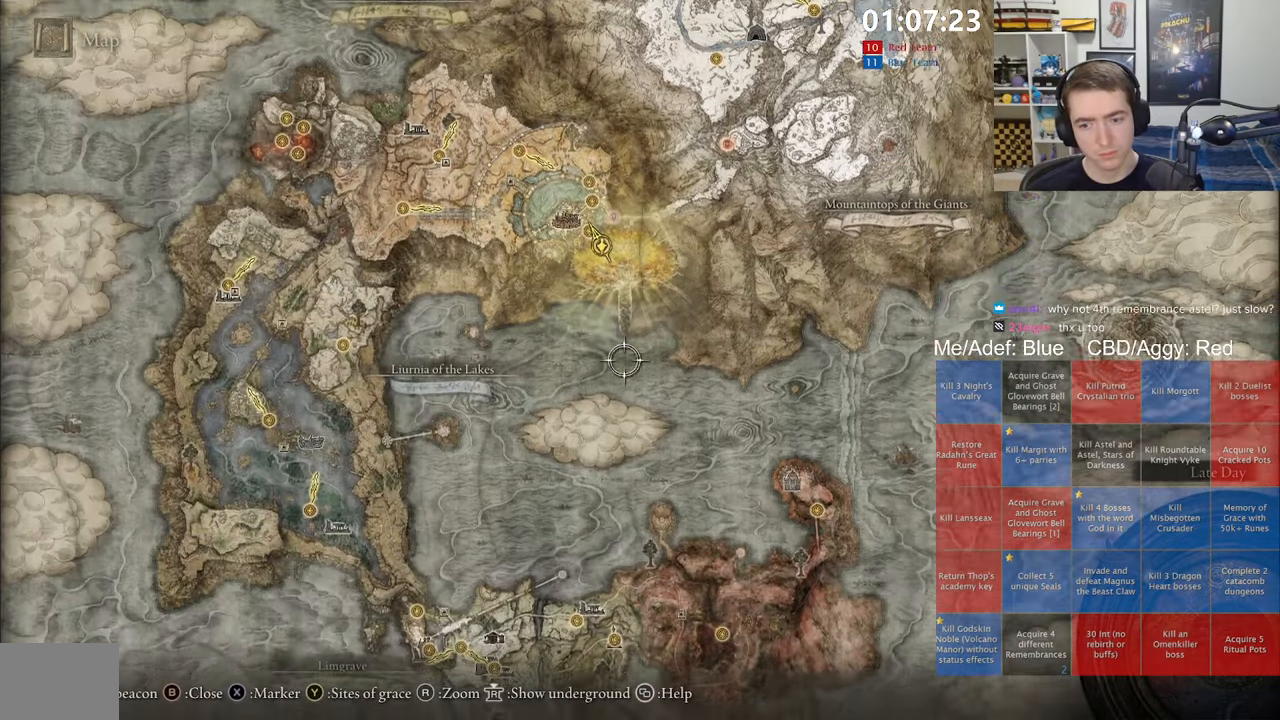
{"buttons": [], "left_stick": "down", "right_stick": "center", "events": []}
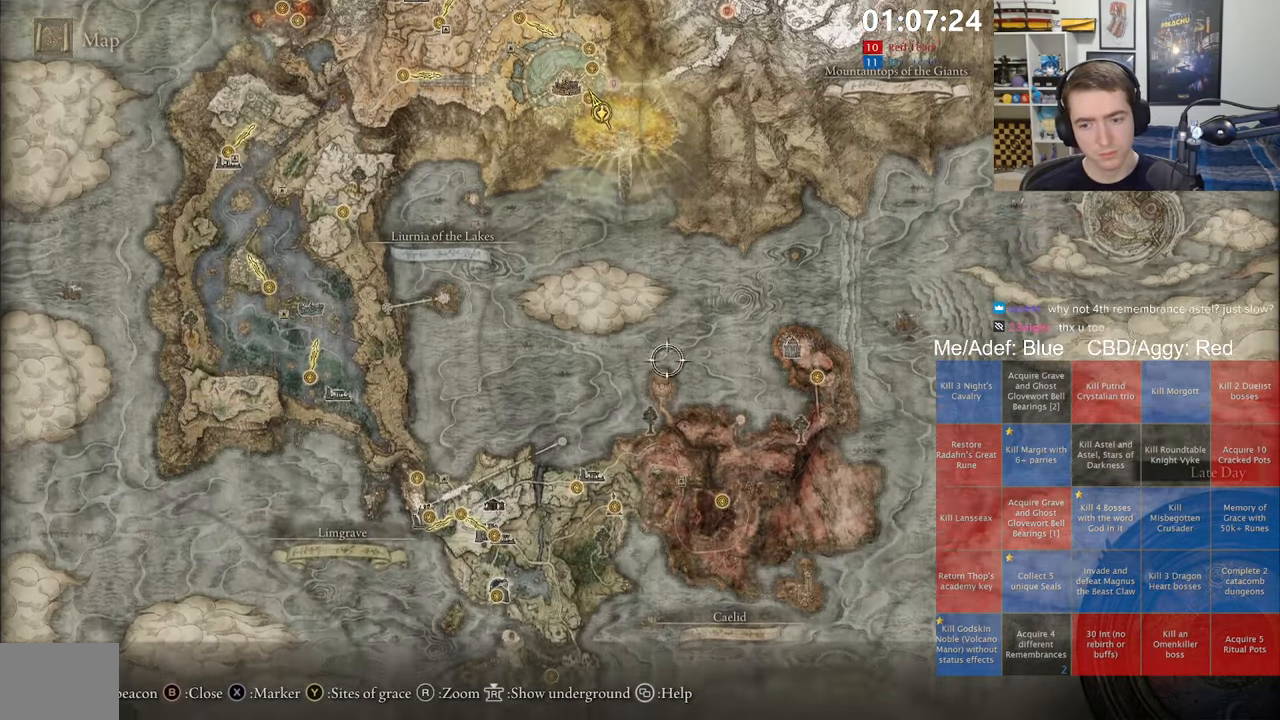
{"buttons": [], "left_stick": "down-right", "right_stick": "center", "events": [[167, "left_stick", "down-right"]]}
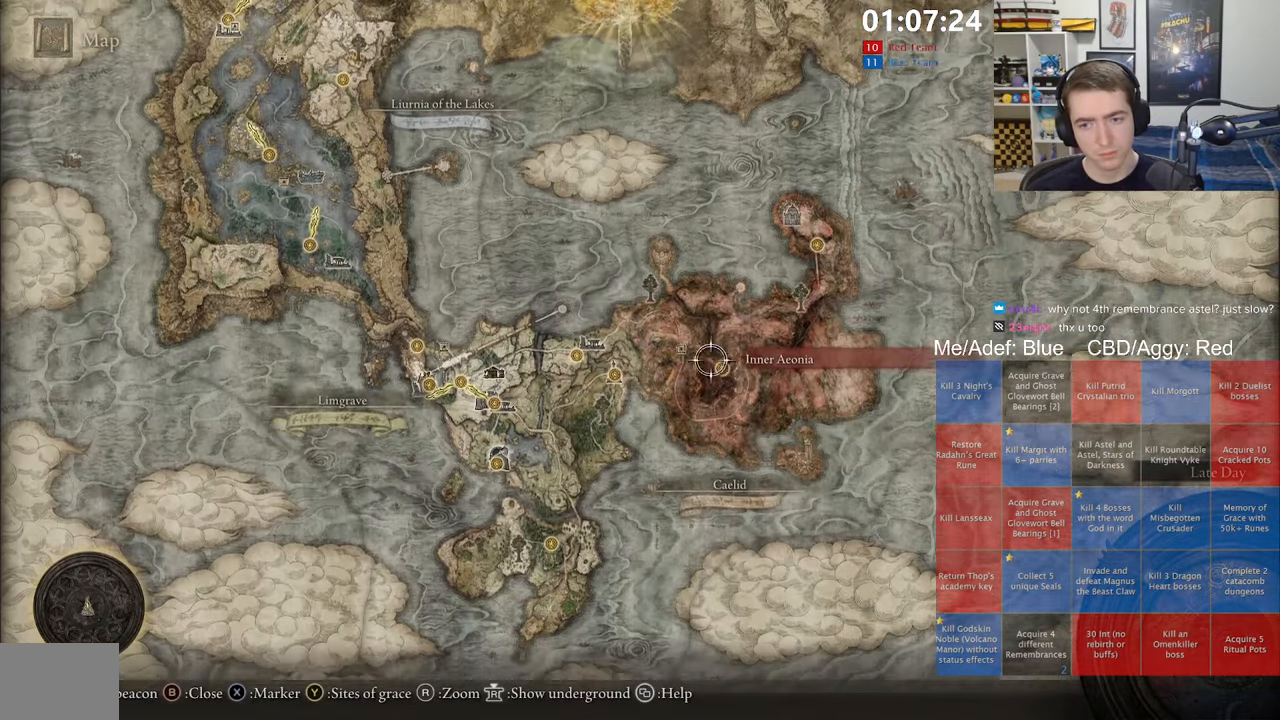
{"buttons": ["A"], "left_stick": "center", "right_stick": "center", "events": [[17, "left_stick", "center"], [367, "A", "down"], [433, "A", "up"], [500, "A", "down"]]}